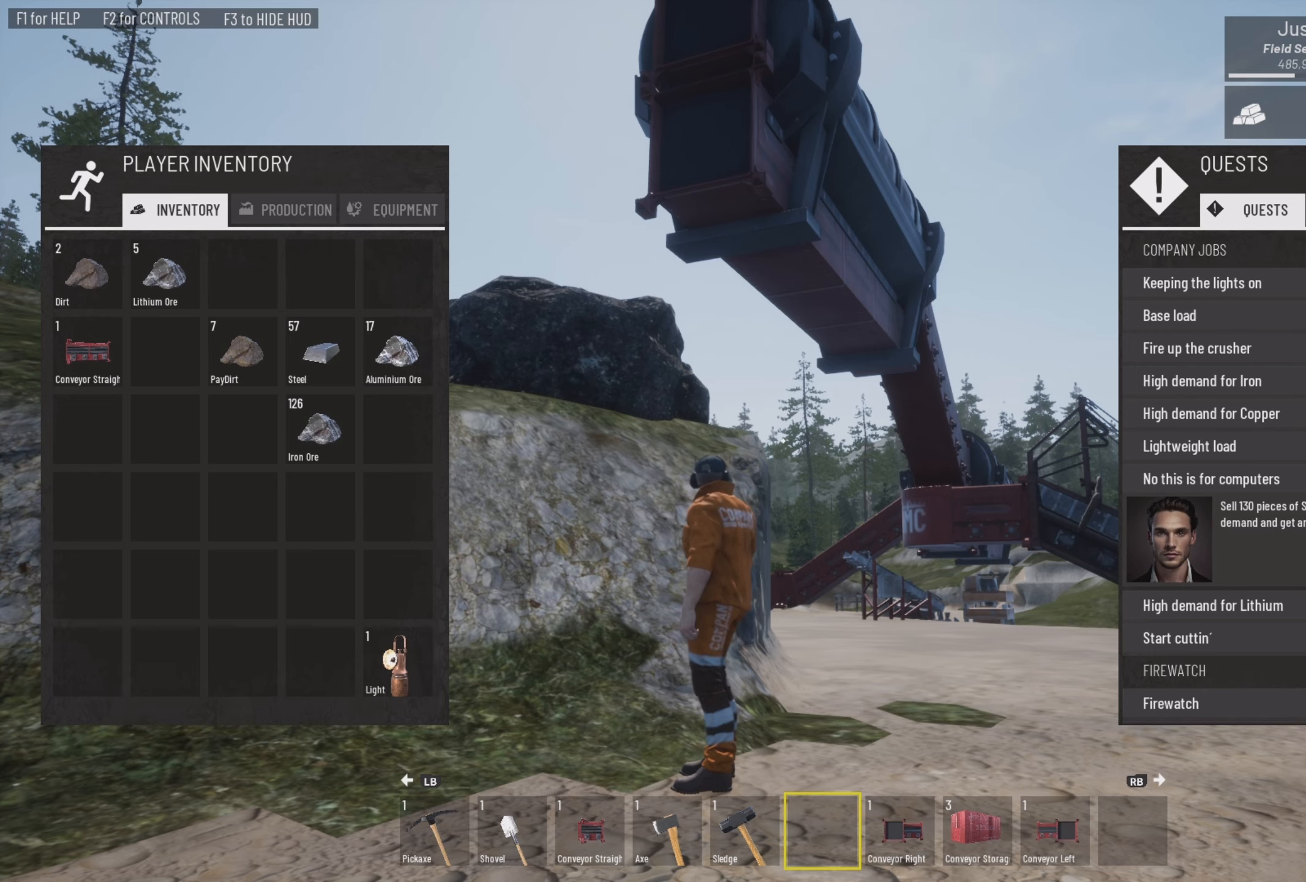
Gameplay with a controller (PlayStation layout); each line is a JSON object with the inputs held at the frame after it. "events" lists button and stick changes between this image and that frame as [ms after this image, input, new state], when the widget could be followed in between.
{"buttons": ["SQUARE"], "left_stick": "down-left", "right_stick": "center", "events": [[100, "left_stick", "down-left"], [167, "right_stick", "up-right"], [267, "right_stick", "center"], [467, "SQUARE", "down"]]}
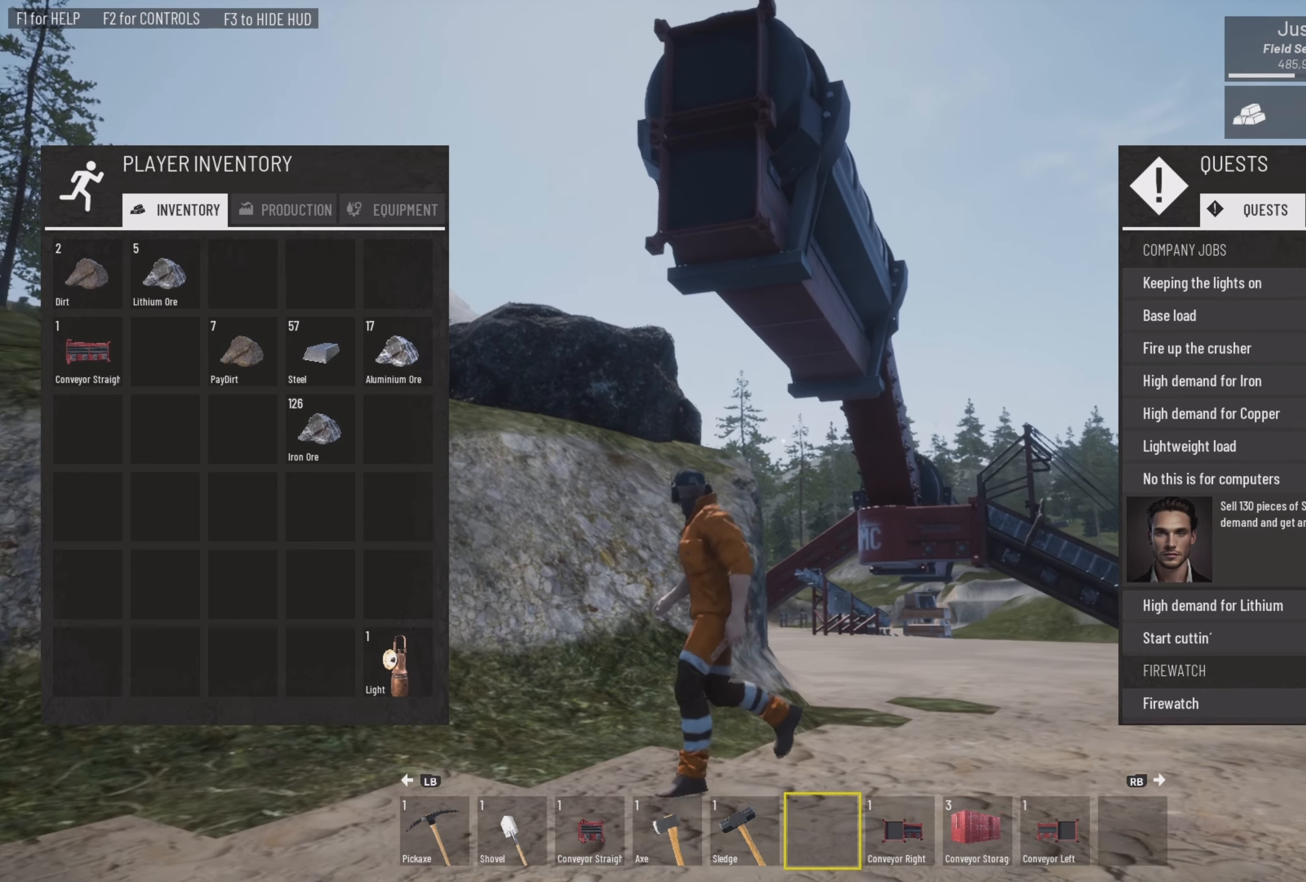
{"buttons": [], "left_stick": "down-left", "right_stick": "up", "events": [[133, "SQUARE", "up"], [267, "right_stick", "up"]]}
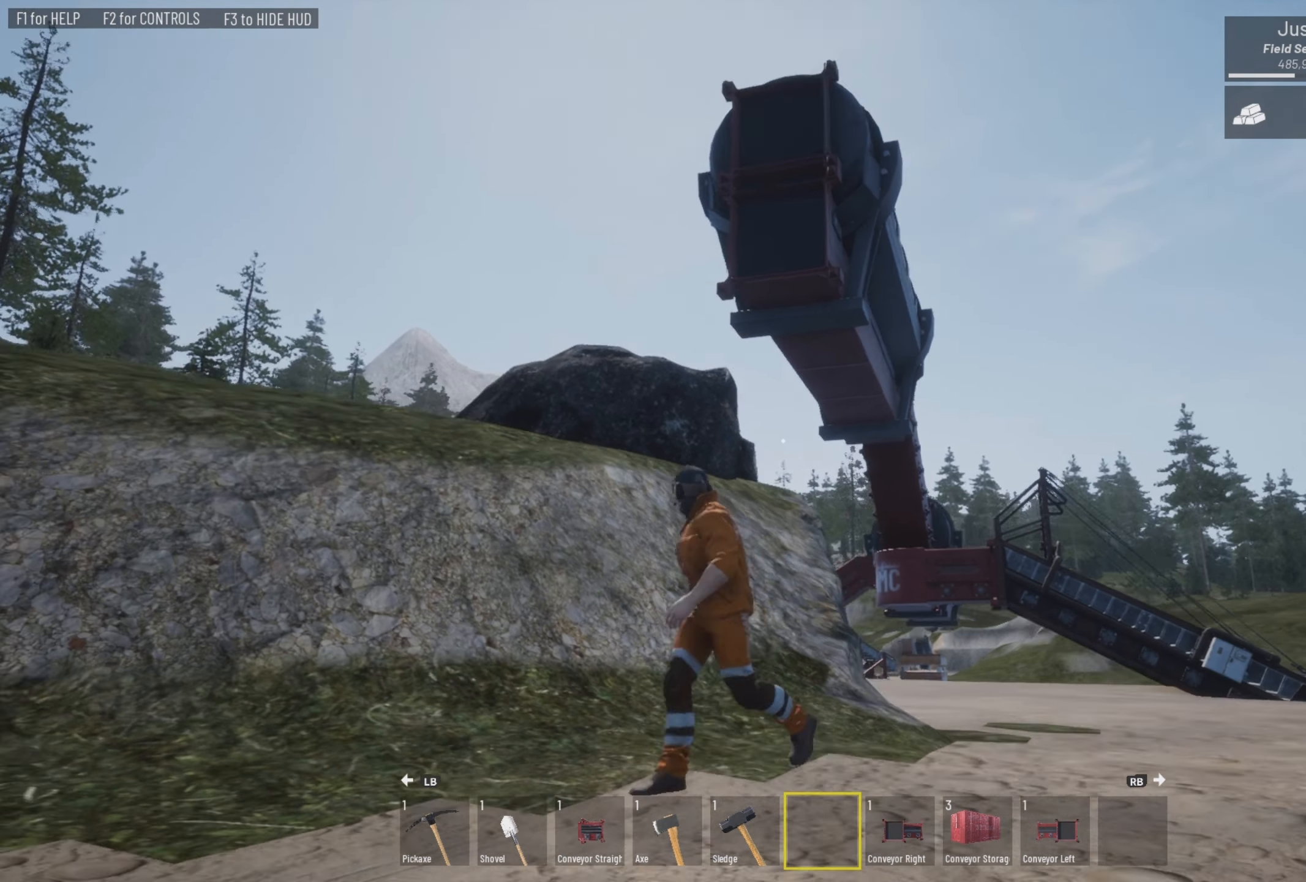
{"buttons": [], "left_stick": "up-left", "right_stick": "center", "events": [[367, "left_stick", "left"], [367, "right_stick", "center"], [467, "left_stick", "up-left"]]}
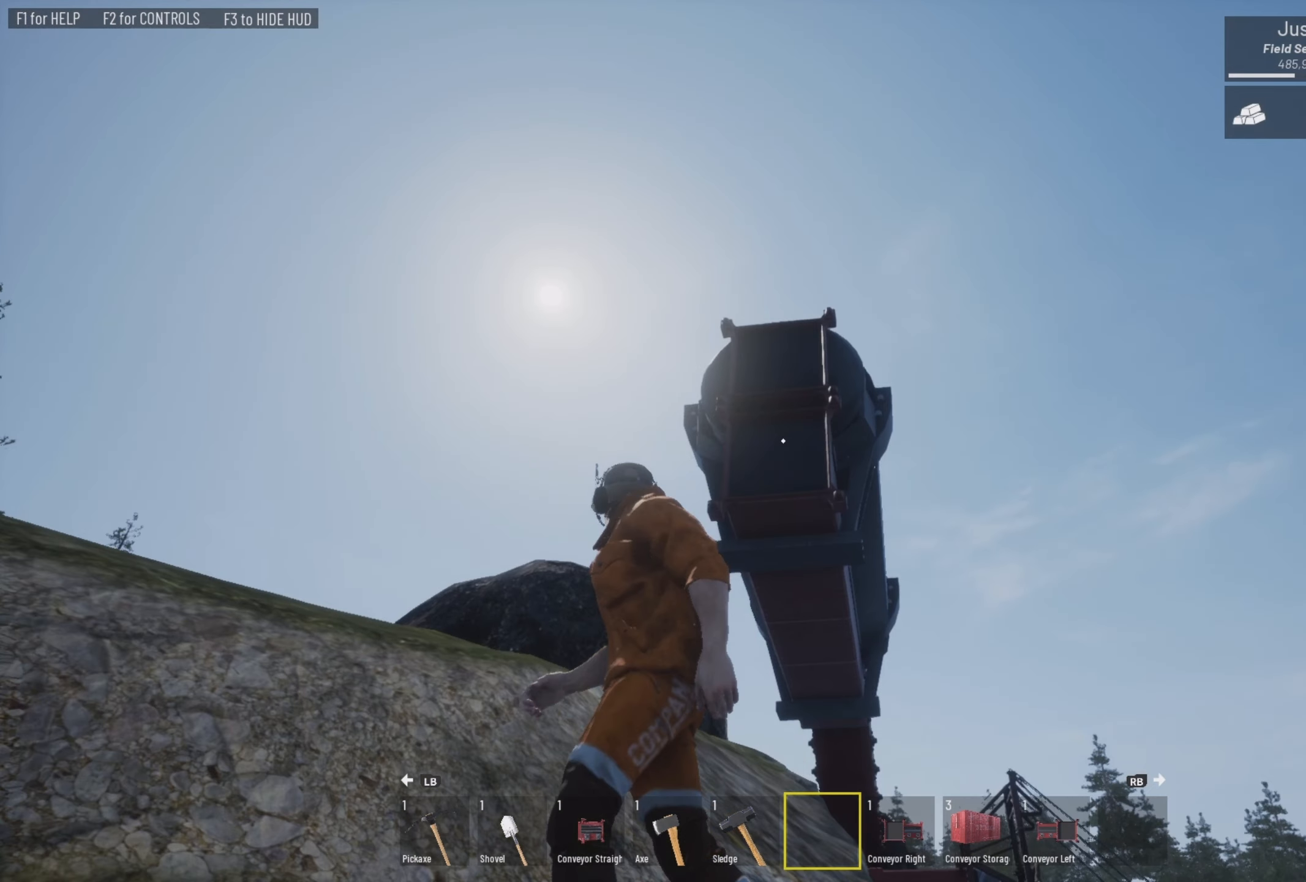
{"buttons": ["L3"], "left_stick": "up-left", "right_stick": "center", "events": [[67, "right_stick", "down-left"], [433, "L3", "down"], [433, "right_stick", "center"]]}
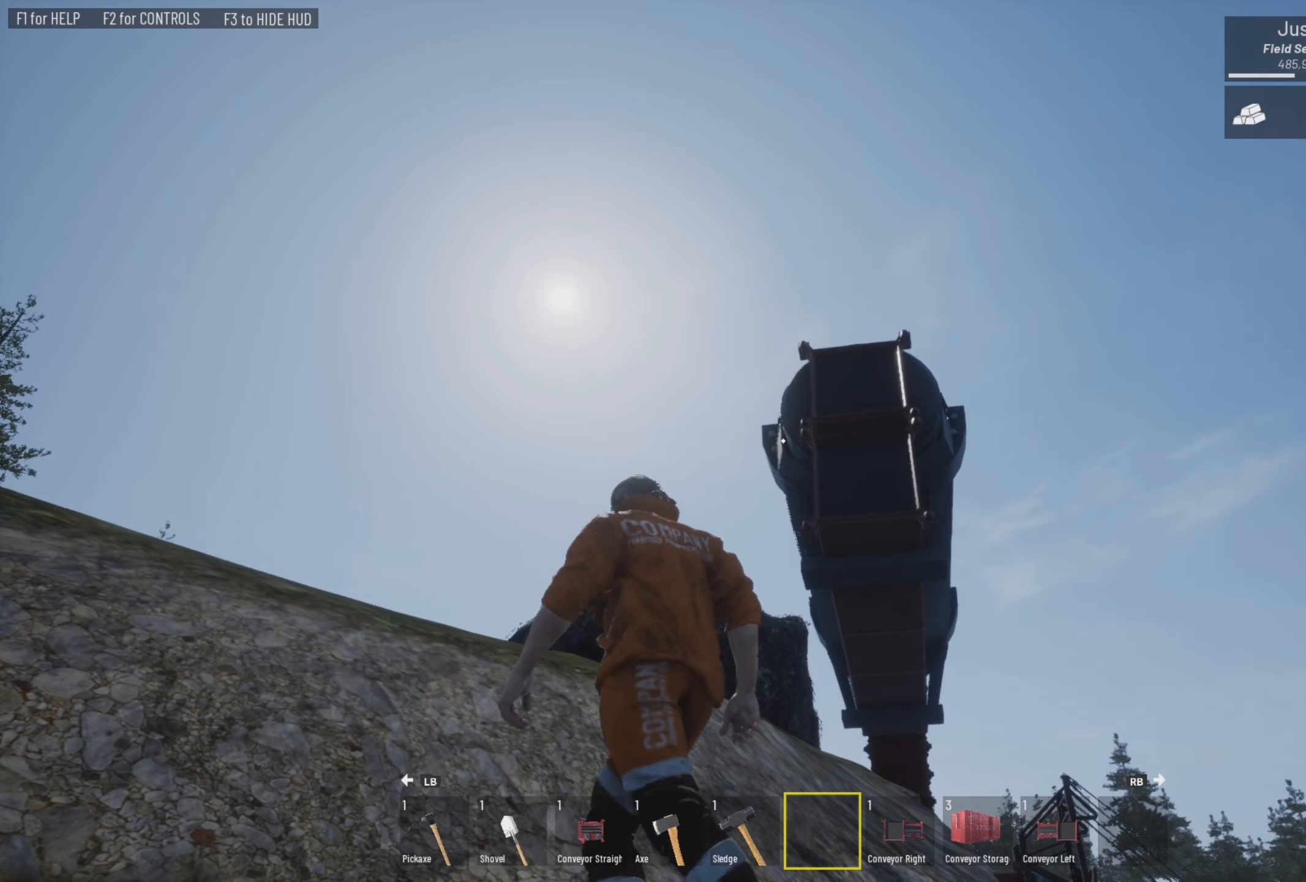
{"buttons": ["L3"], "left_stick": "up-left", "right_stick": "center", "events": [[133, "right_stick", "down-left"], [267, "right_stick", "center"], [400, "right_stick", "down"], [500, "right_stick", "center"]]}
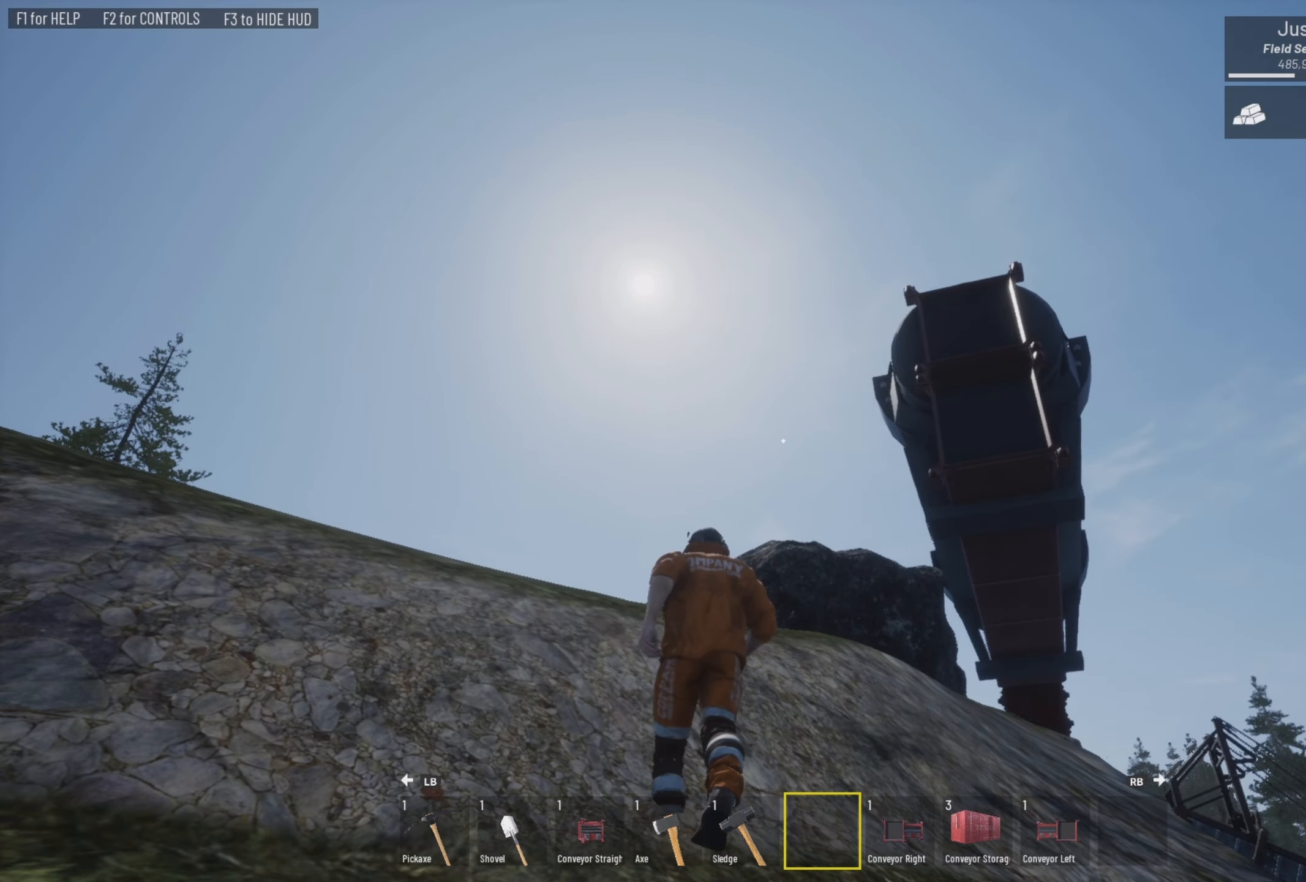
{"buttons": ["L3"], "left_stick": "up-left", "right_stick": "down-left", "events": [[400, "right_stick", "down-left"]]}
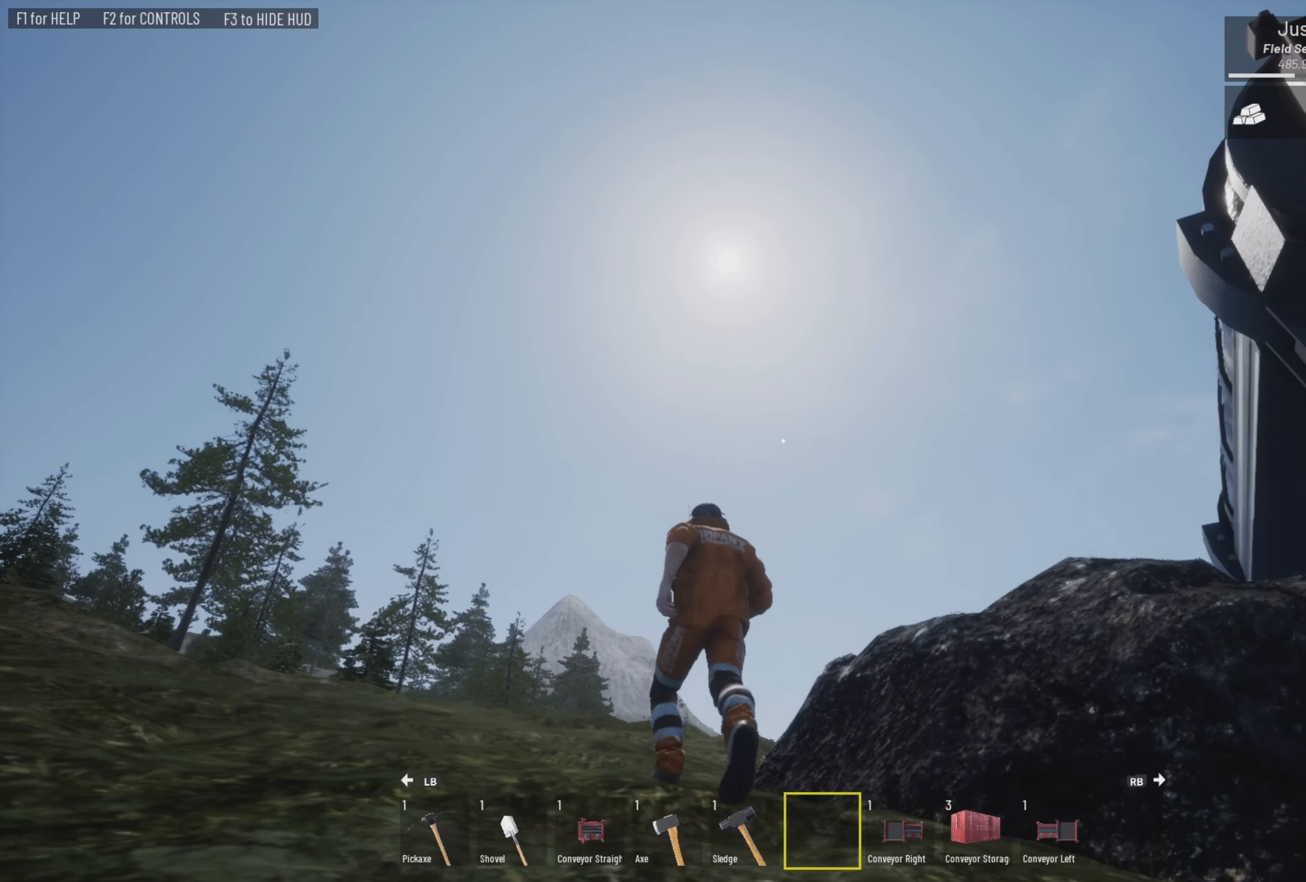
{"buttons": [], "left_stick": "up", "right_stick": "down-right", "events": [[100, "right_stick", "center"], [167, "L3", "up"], [167, "left_stick", "up"], [167, "right_stick", "down"], [300, "right_stick", "down-right"]]}
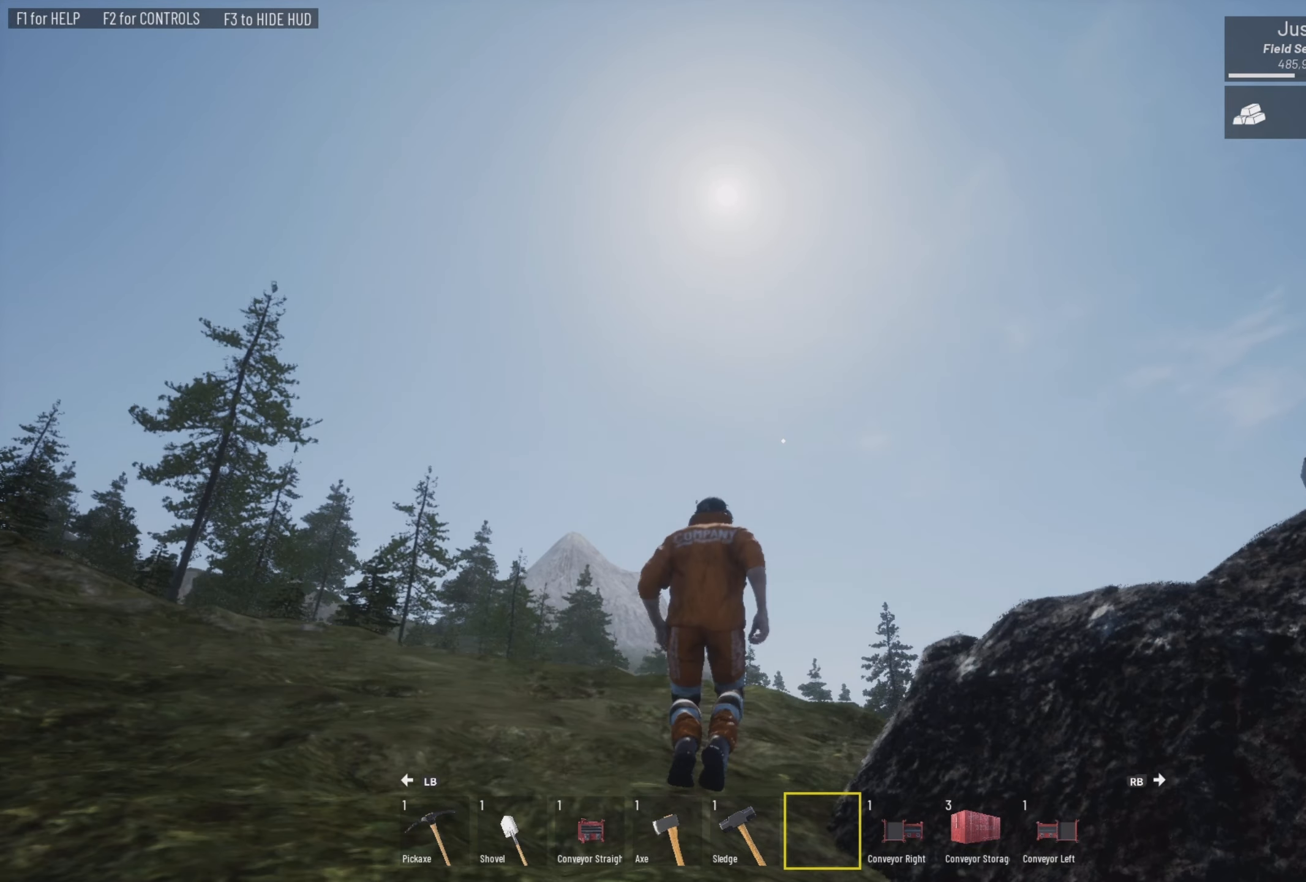
{"buttons": [], "left_stick": "up-right", "right_stick": "right", "events": [[167, "left_stick", "center"], [167, "right_stick", "right"], [300, "left_stick", "up-right"]]}
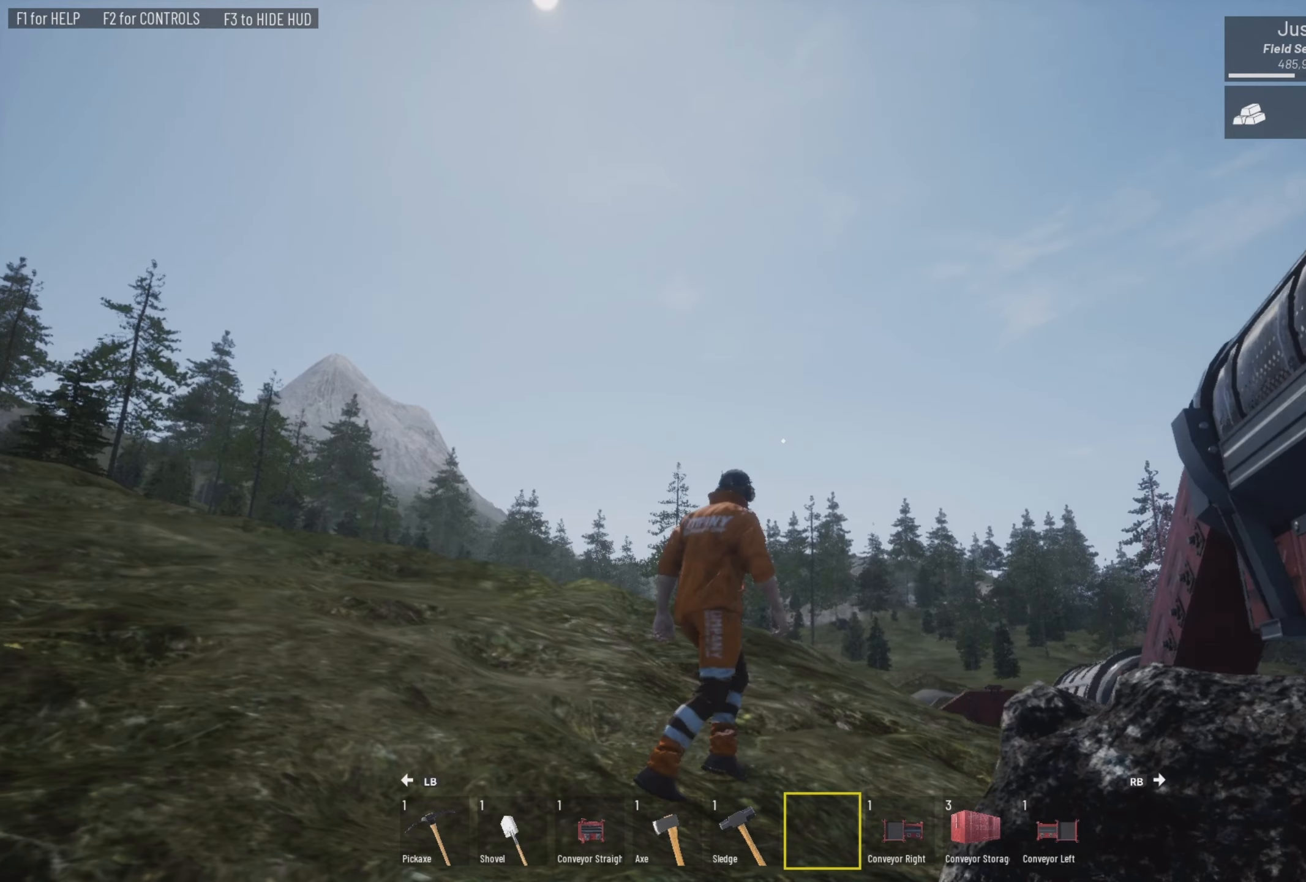
{"buttons": [], "left_stick": "center", "right_stick": "down-right", "events": [[400, "right_stick", "down-right"], [434, "left_stick", "center"]]}
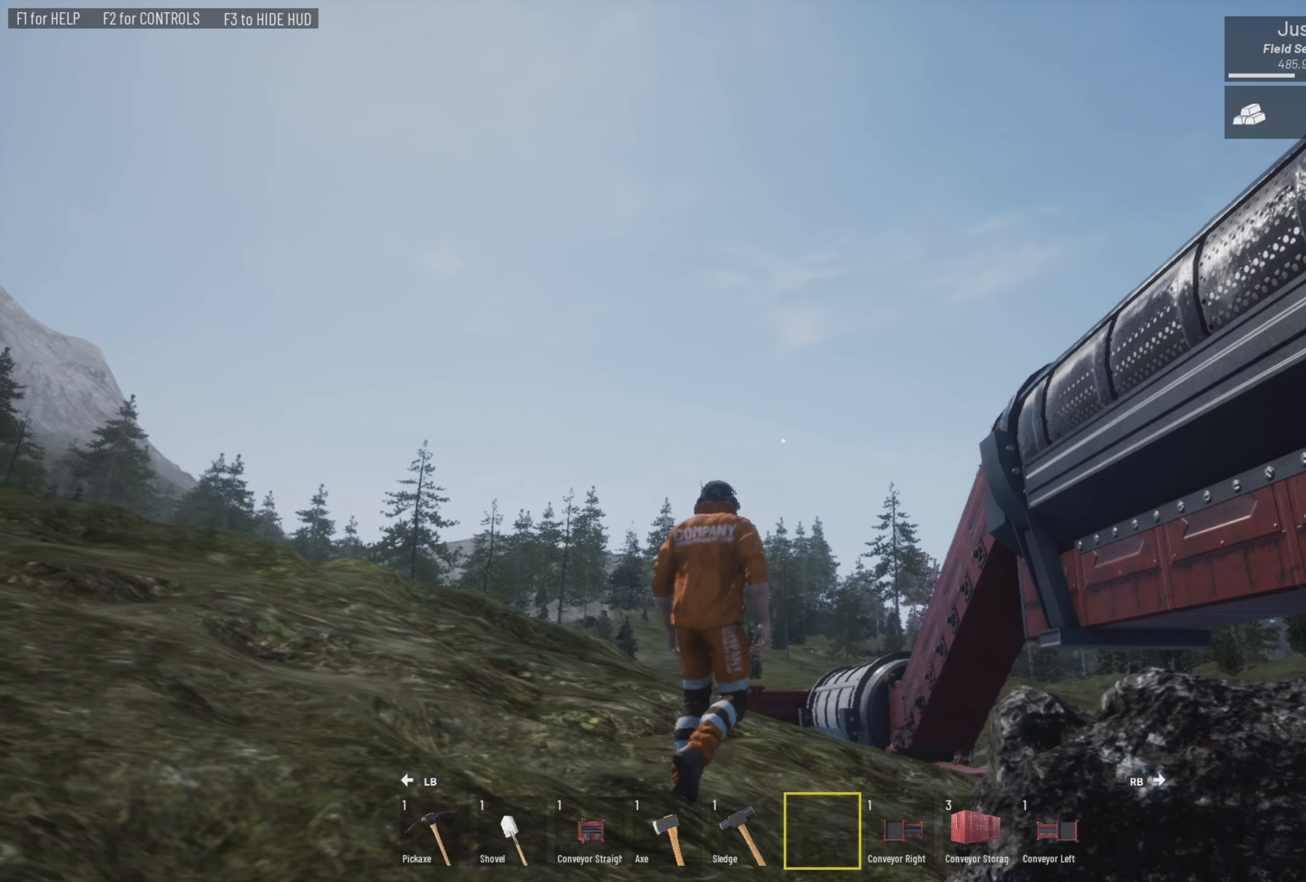
{"buttons": ["L2"], "left_stick": "center", "right_stick": "center", "events": [[34, "right_stick", "center"], [167, "left_stick", "right"], [317, "left_stick", "center"], [434, "L2", "down"]]}
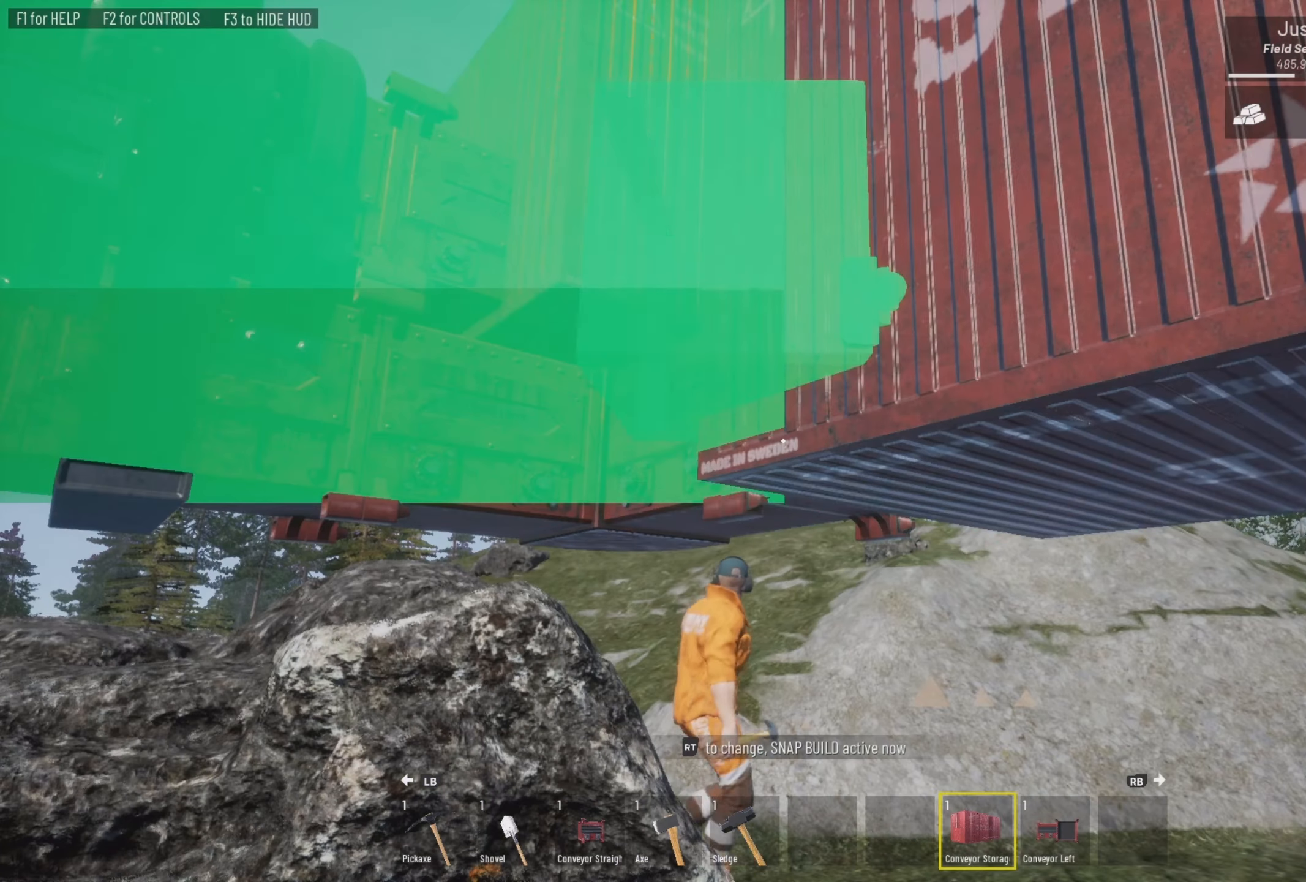
{"buttons": [], "left_stick": "center", "right_stick": "center", "events": [[334, "L2", "up"]]}
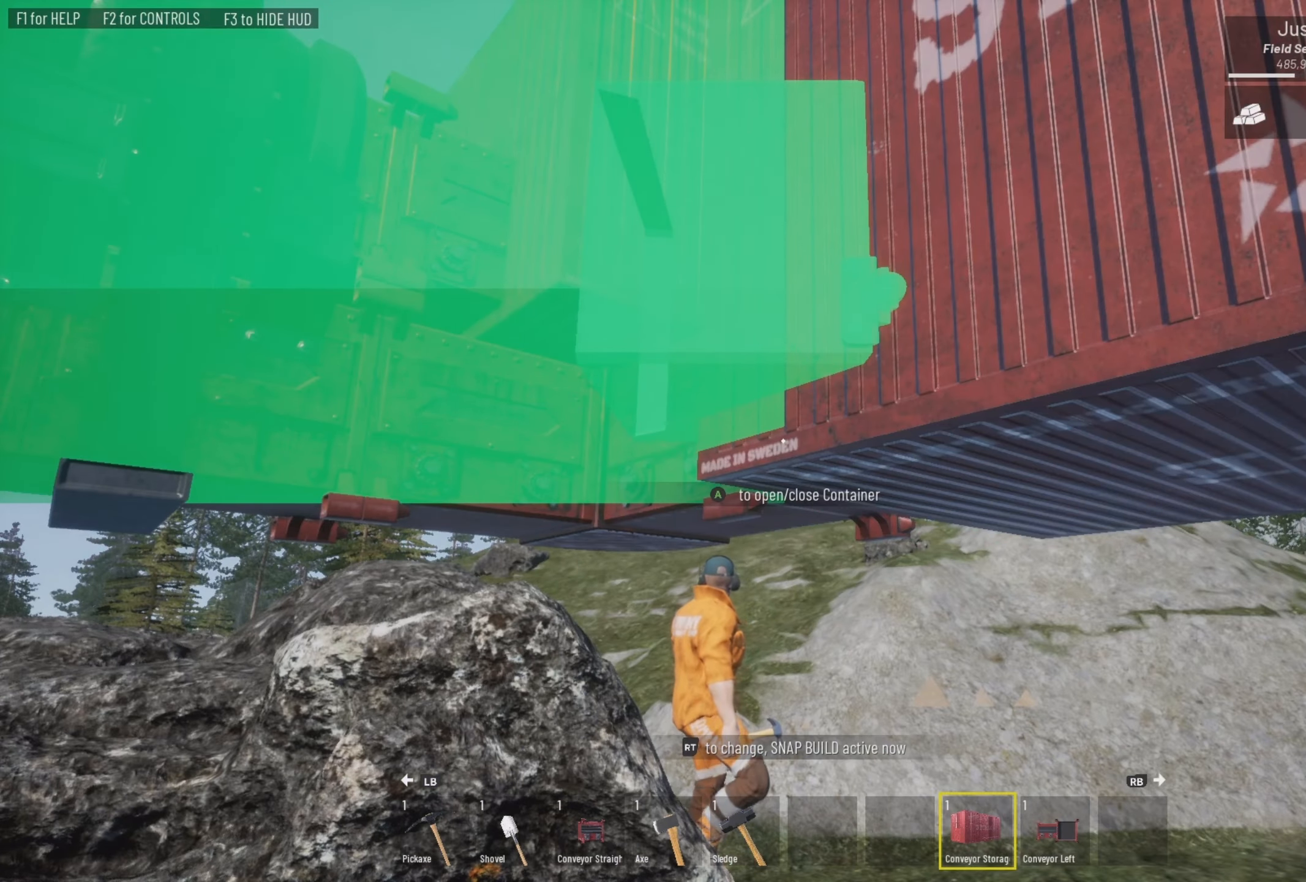
{"buttons": [], "left_stick": "left", "right_stick": "left", "events": [[100, "left_stick", "down-left"], [100, "right_stick", "left"], [500, "left_stick", "left"]]}
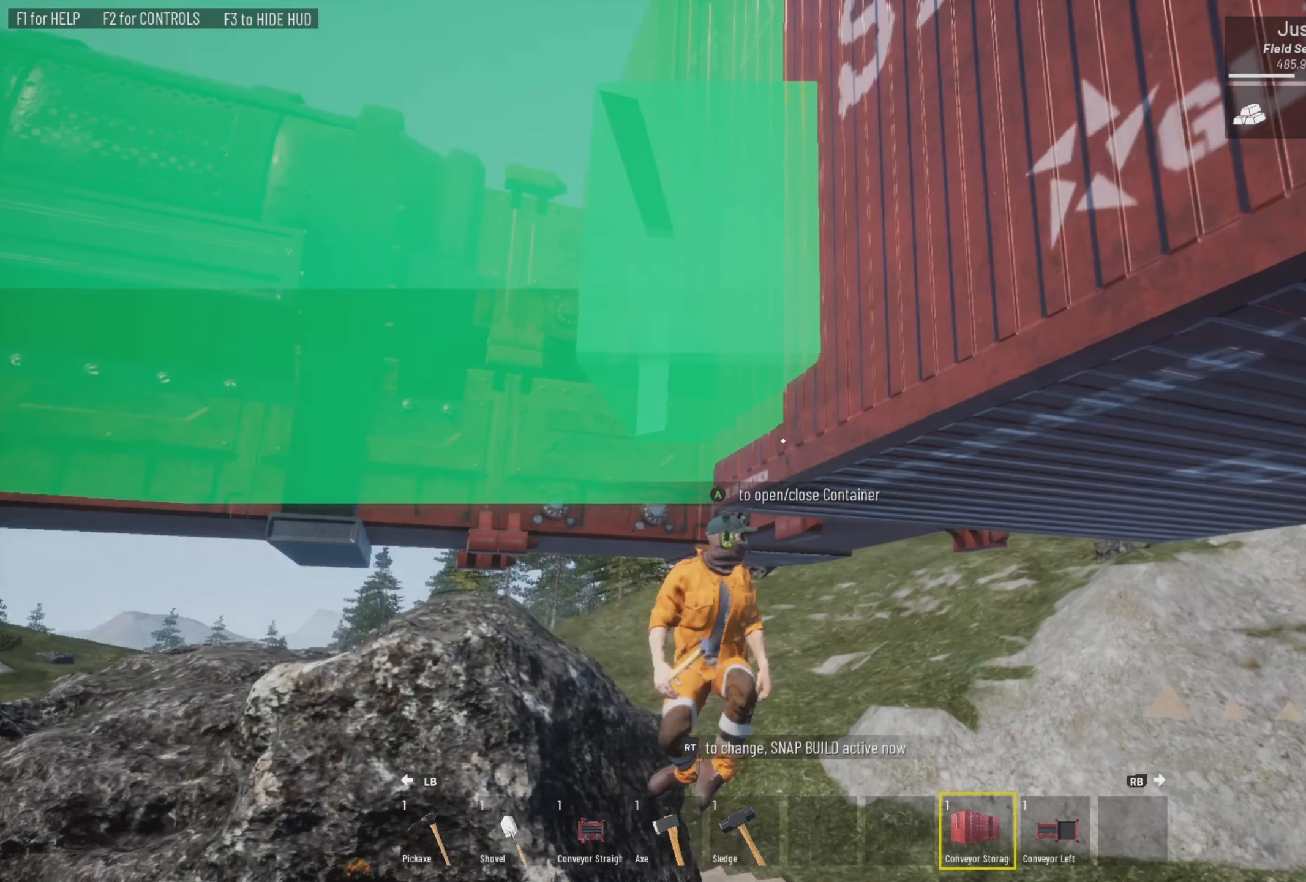
{"buttons": [], "left_stick": "up-left", "right_stick": "down-left", "events": [[434, "left_stick", "up-left"], [434, "right_stick", "down-left"]]}
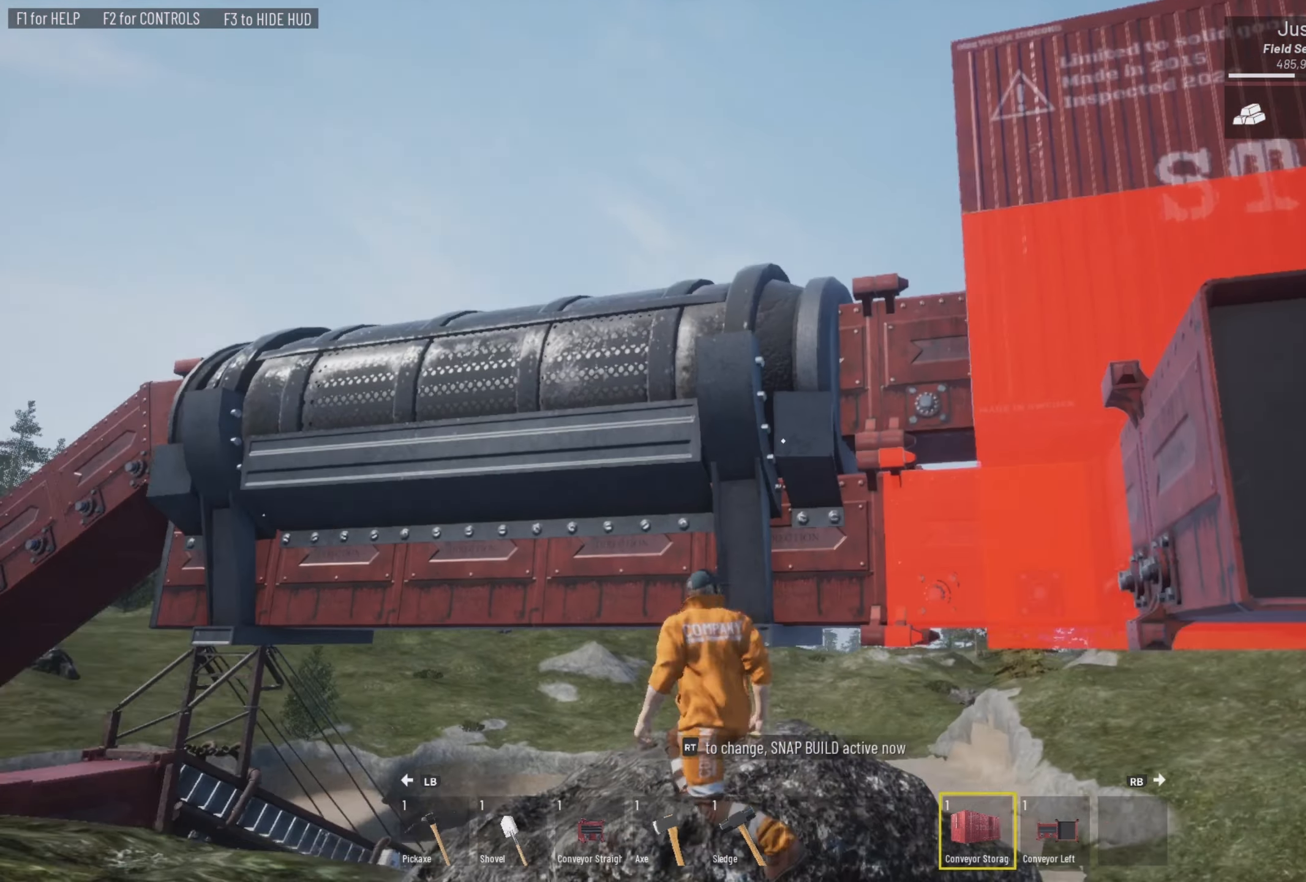
{"buttons": ["L3"], "left_stick": "up", "right_stick": "down-left", "events": [[267, "L3", "down"], [267, "left_stick", "up"]]}
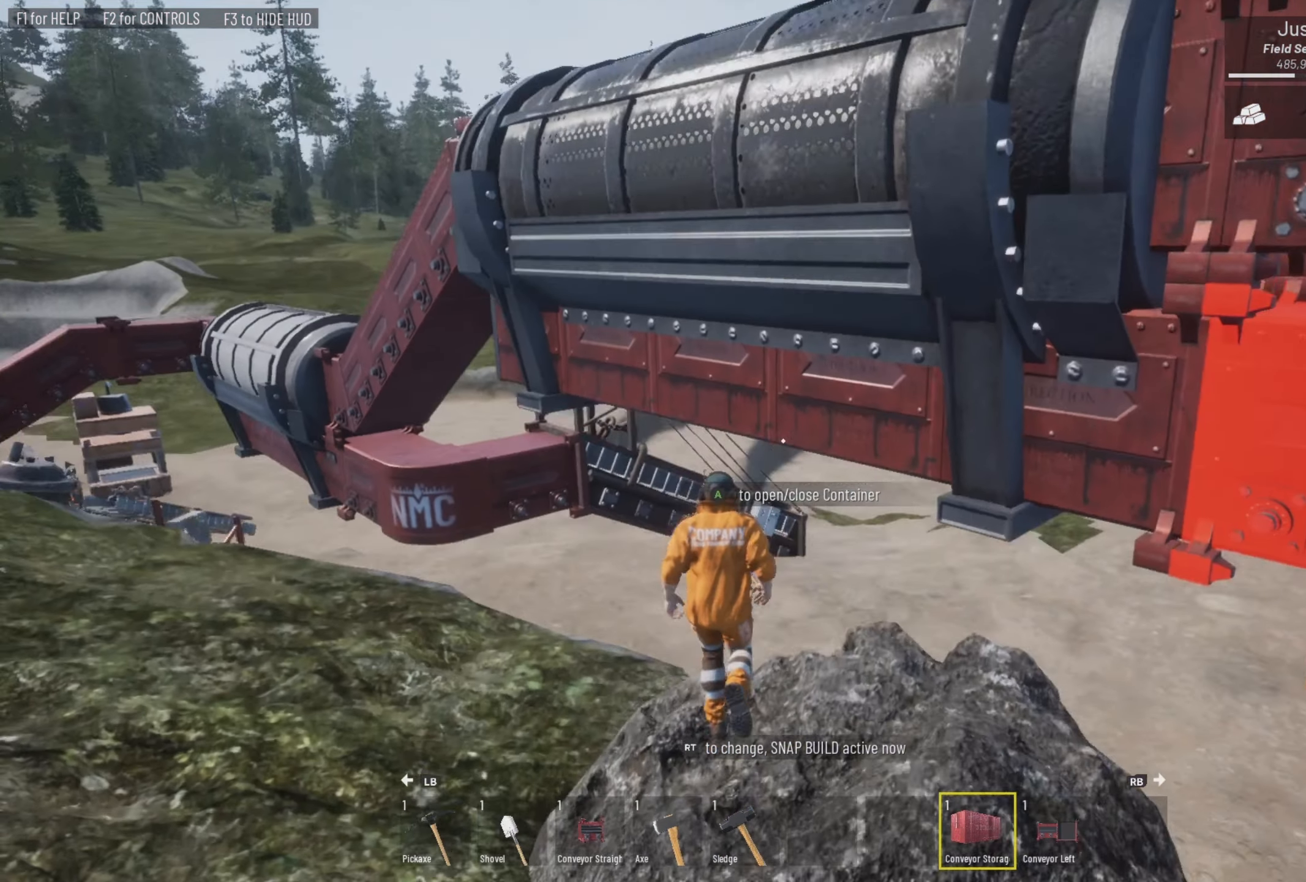
{"buttons": ["L3"], "left_stick": "up", "right_stick": "center", "events": [[234, "right_stick", "center"]]}
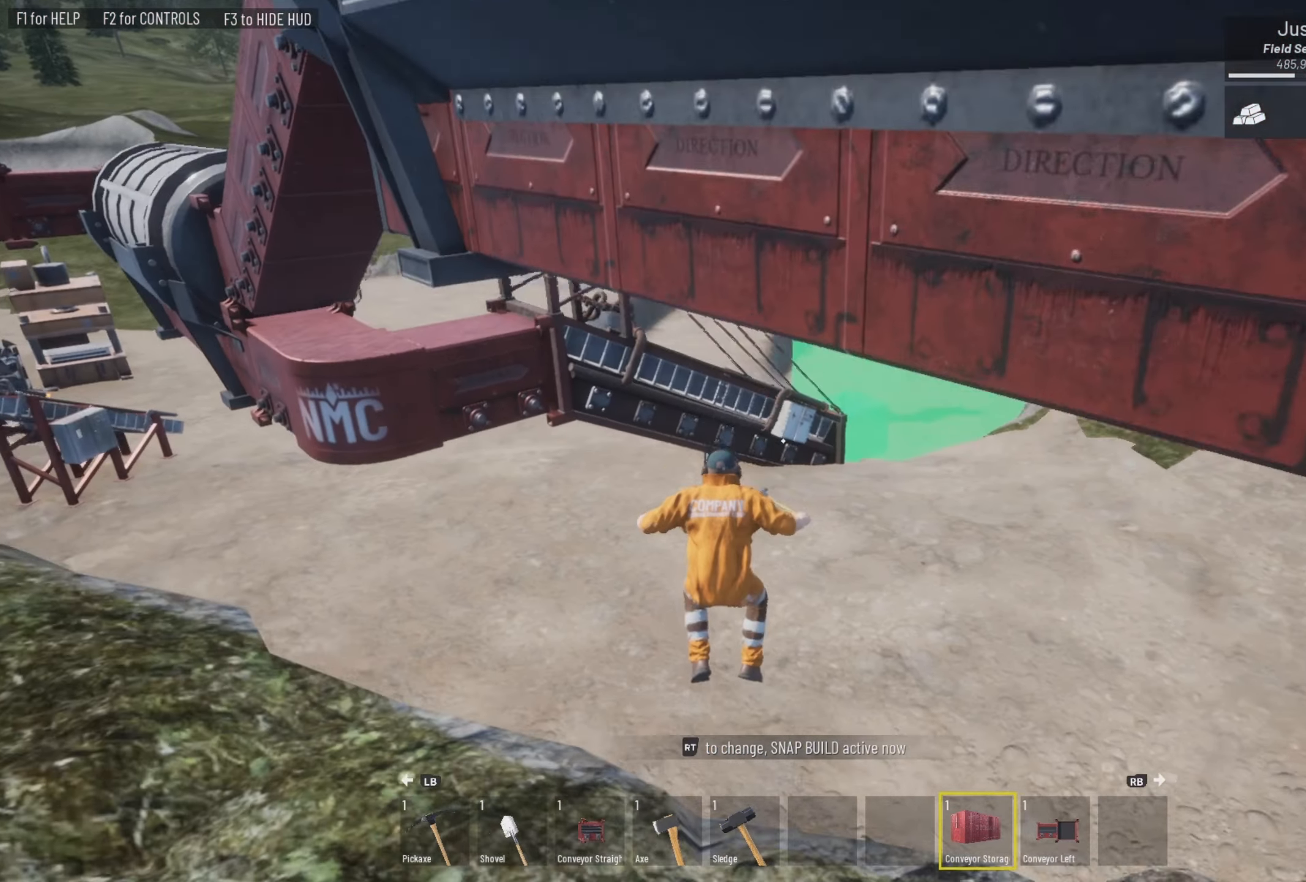
{"buttons": ["L3"], "left_stick": "up", "right_stick": "center", "events": [[34, "right_stick", "up-left"], [167, "right_stick", "center"]]}
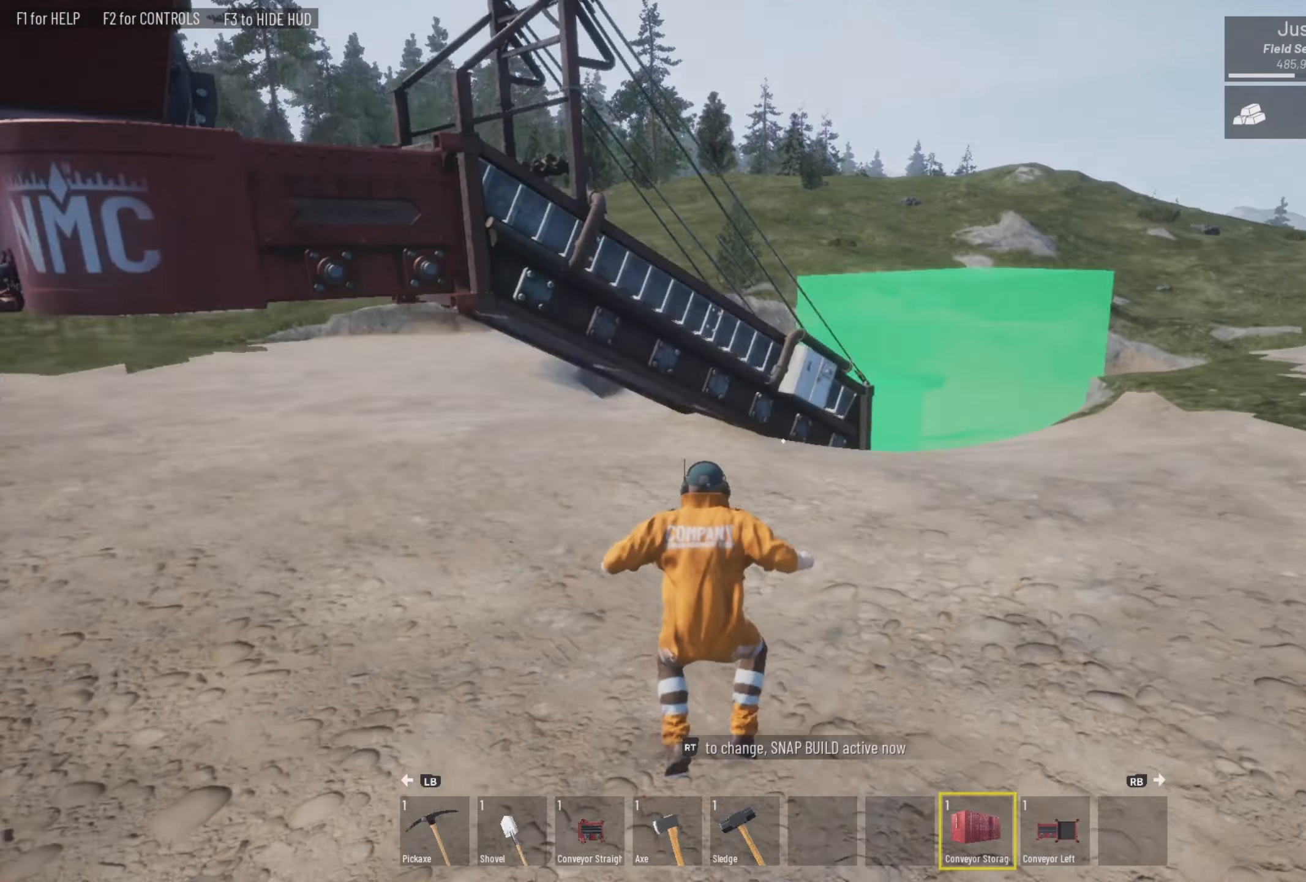
{"buttons": ["L3"], "left_stick": "up", "right_stick": "center", "events": []}
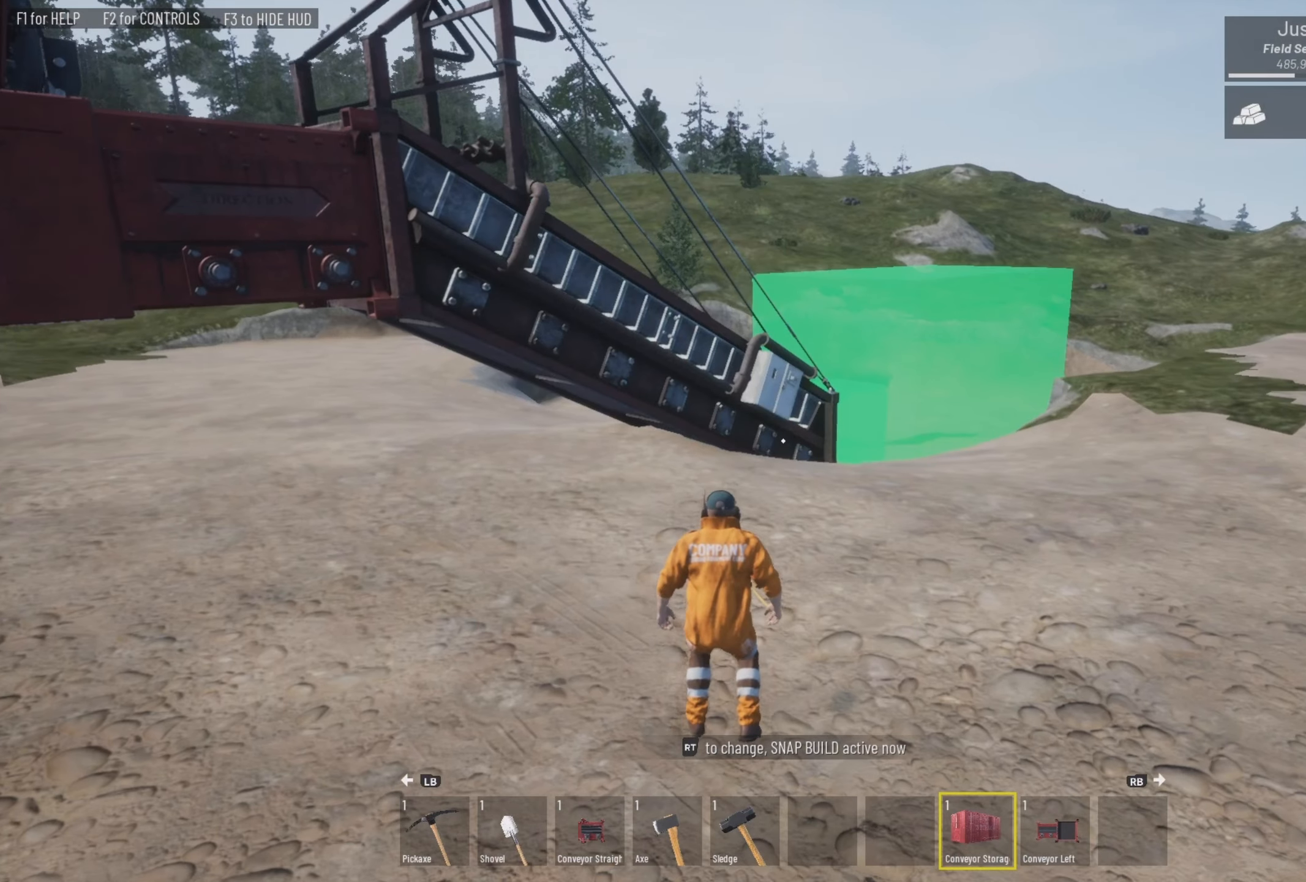
{"buttons": ["L3"], "left_stick": "up-right", "right_stick": "center", "events": [[300, "left_stick", "up-right"]]}
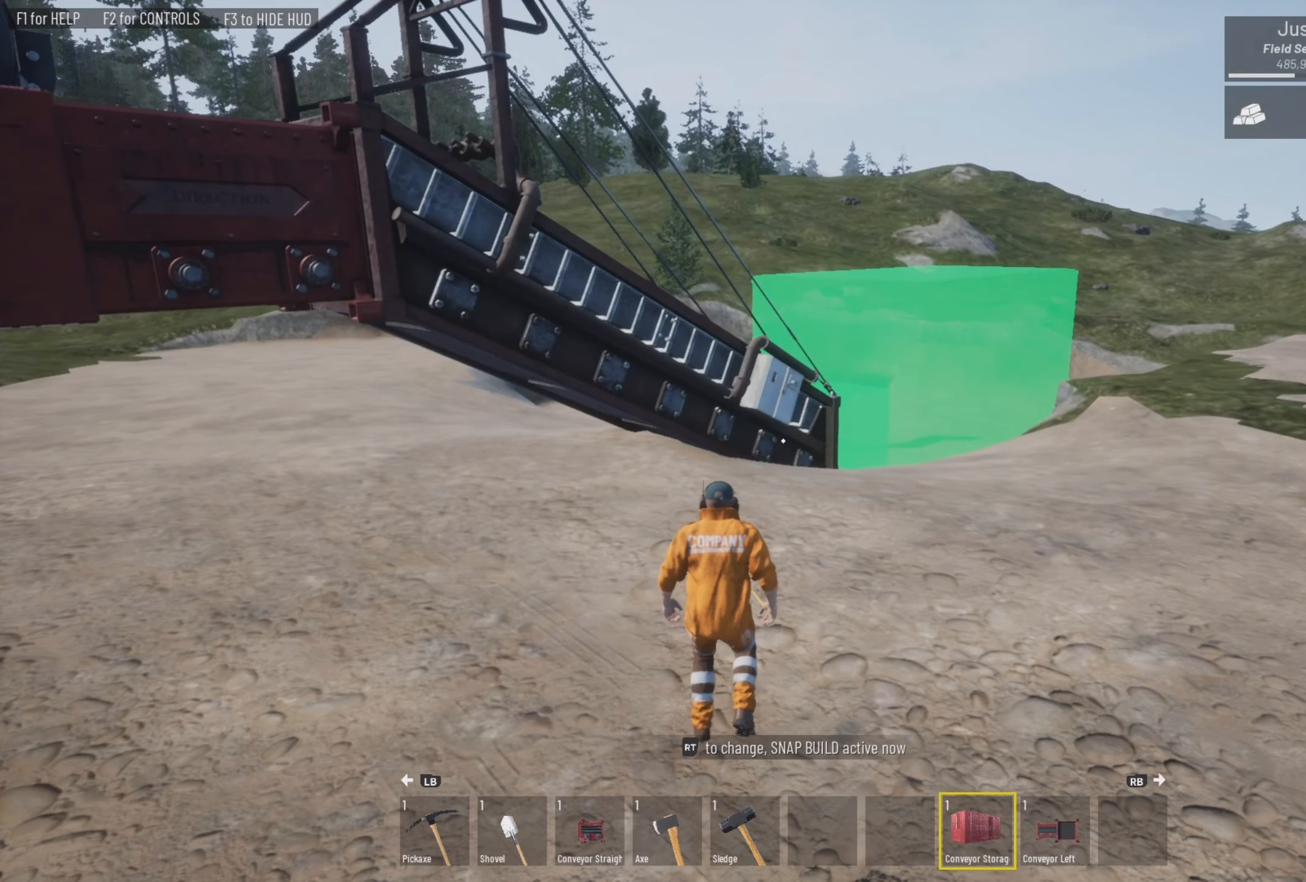
{"buttons": [], "left_stick": "up-right", "right_stick": "center", "events": [[366, "L3", "up"]]}
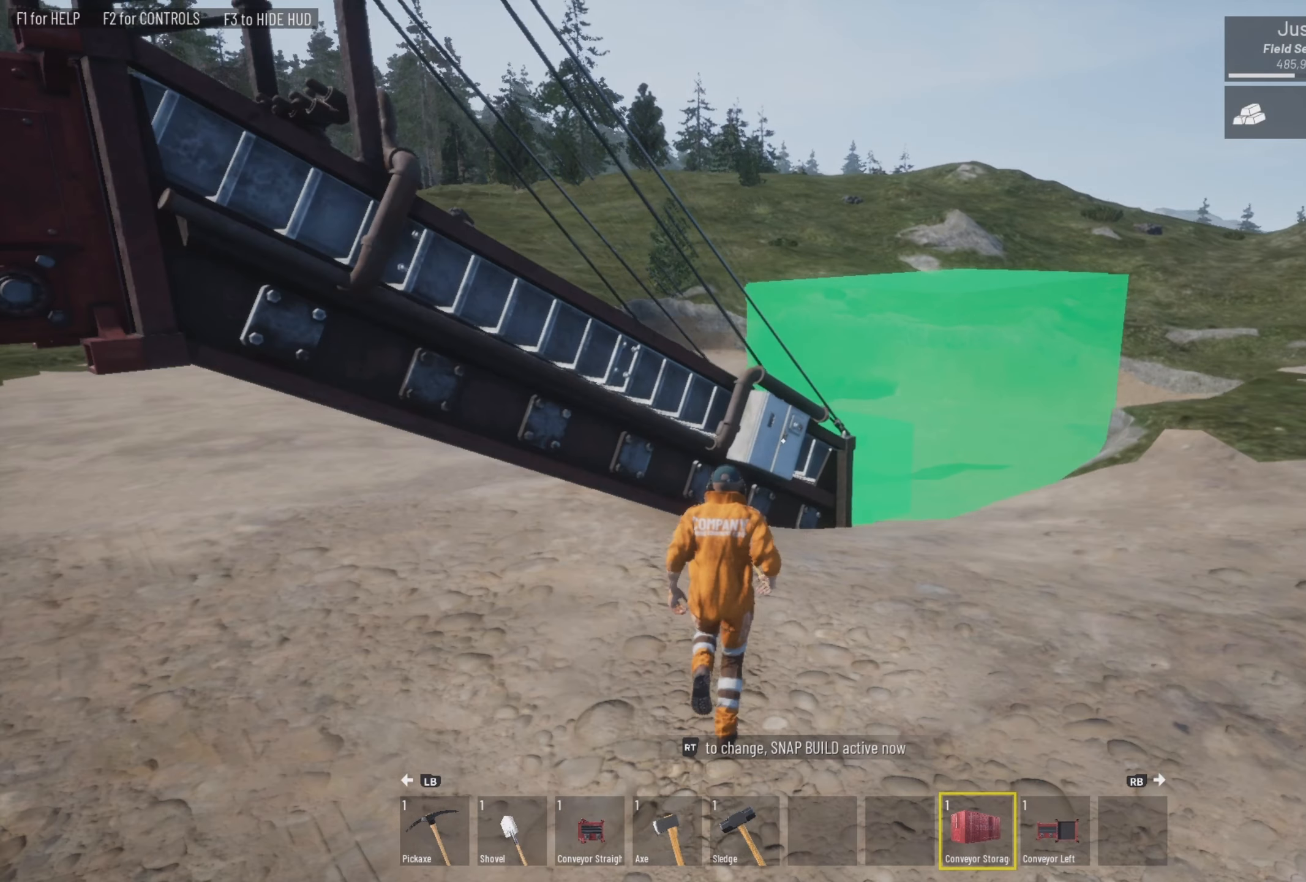
{"buttons": [], "left_stick": "up-right", "right_stick": "left", "events": [[100, "right_stick", "left"]]}
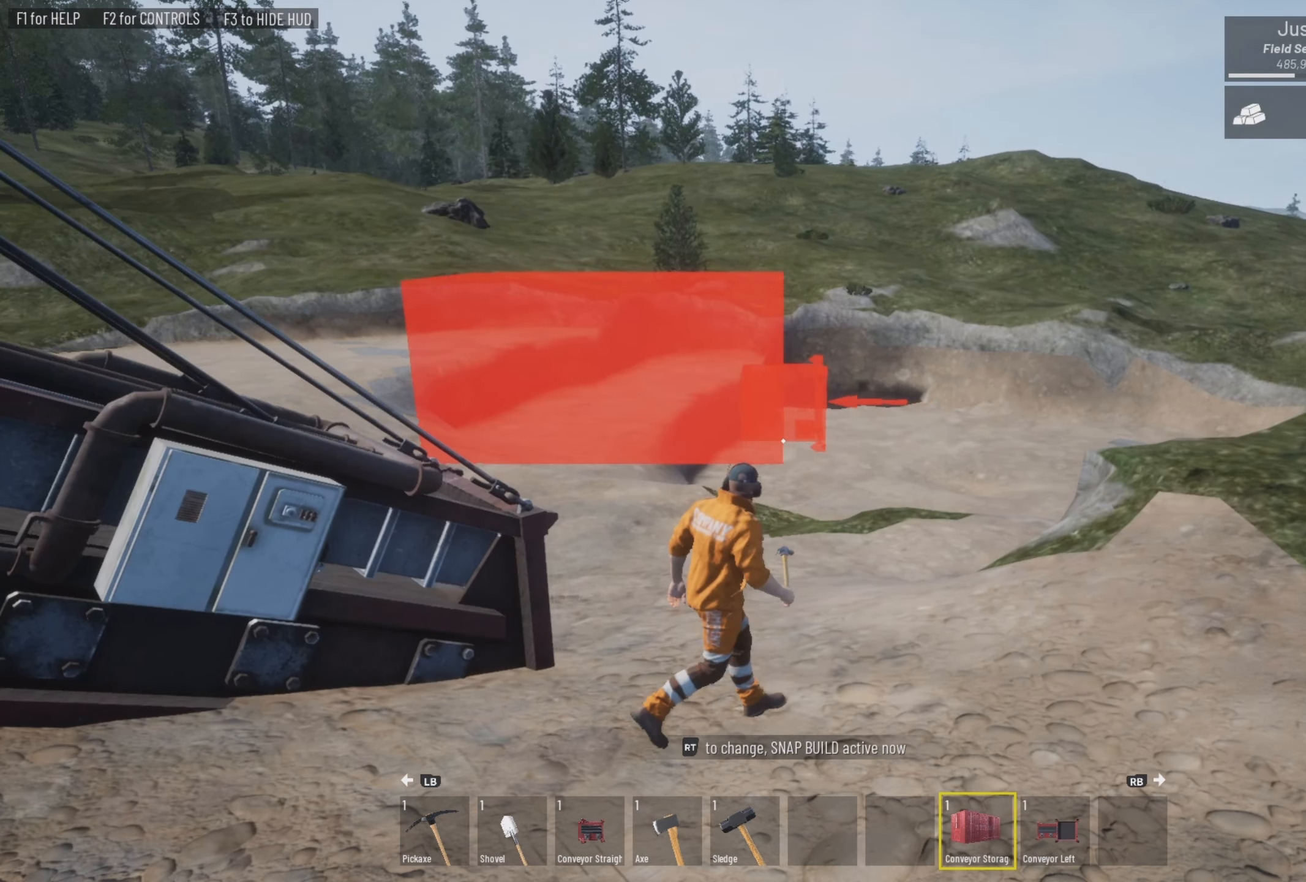
{"buttons": [], "left_stick": "right", "right_stick": "left", "events": [[366, "left_stick", "right"]]}
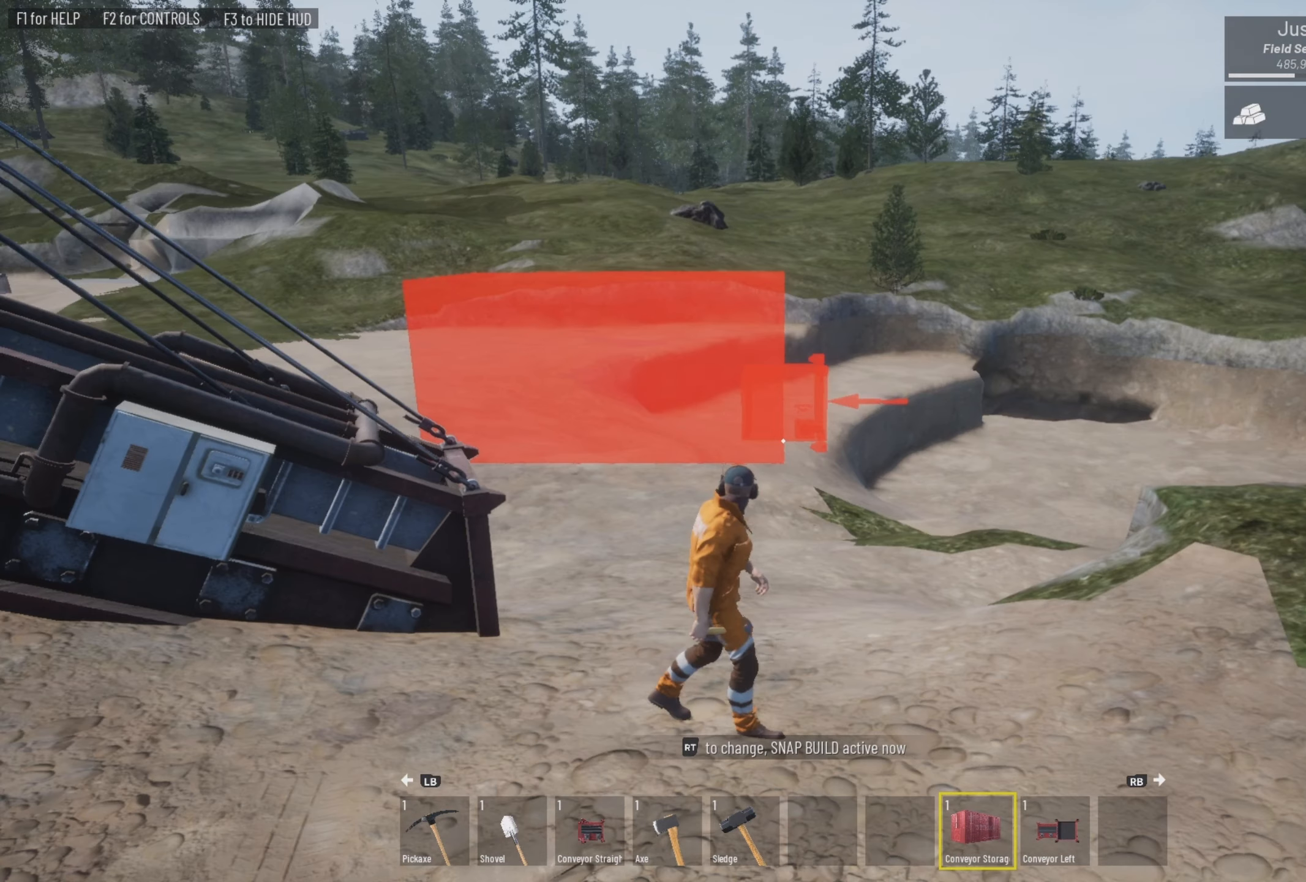
{"buttons": [], "left_stick": "center", "right_stick": "left", "events": [[66, "left_stick", "center"]]}